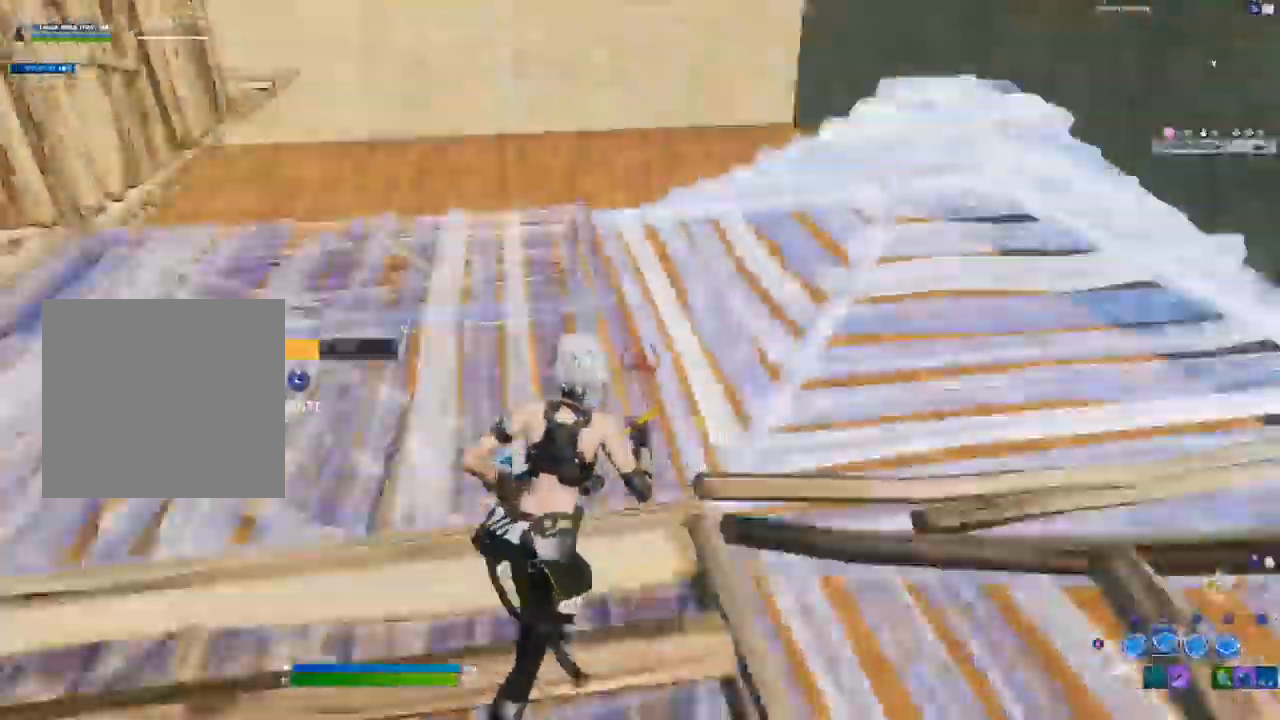
Gameplay with a controller (Xbox layout); each line is a JSON object with the inputs held at the frame after it (dt_ms = milliseconds from this image to that frame). "events" lists button and stick changes between this image and that frame as [ms after this image, input, new state], when the widget could be followed in between.
{"dt_ms": 500, "buttons": [], "left_stick": "up-left", "right_stick": "right", "events": [[50, "L1", "down"], [133, "L1", "up"], [300, "L3", "down"], [300, "left_stick", "up-left"], [317, "right_stick", "down-left"], [333, "R2", "down"], [400, "right_stick", "up"], [417, "R2", "up"], [433, "L3", "up"], [500, "right_stick", "right"]]}
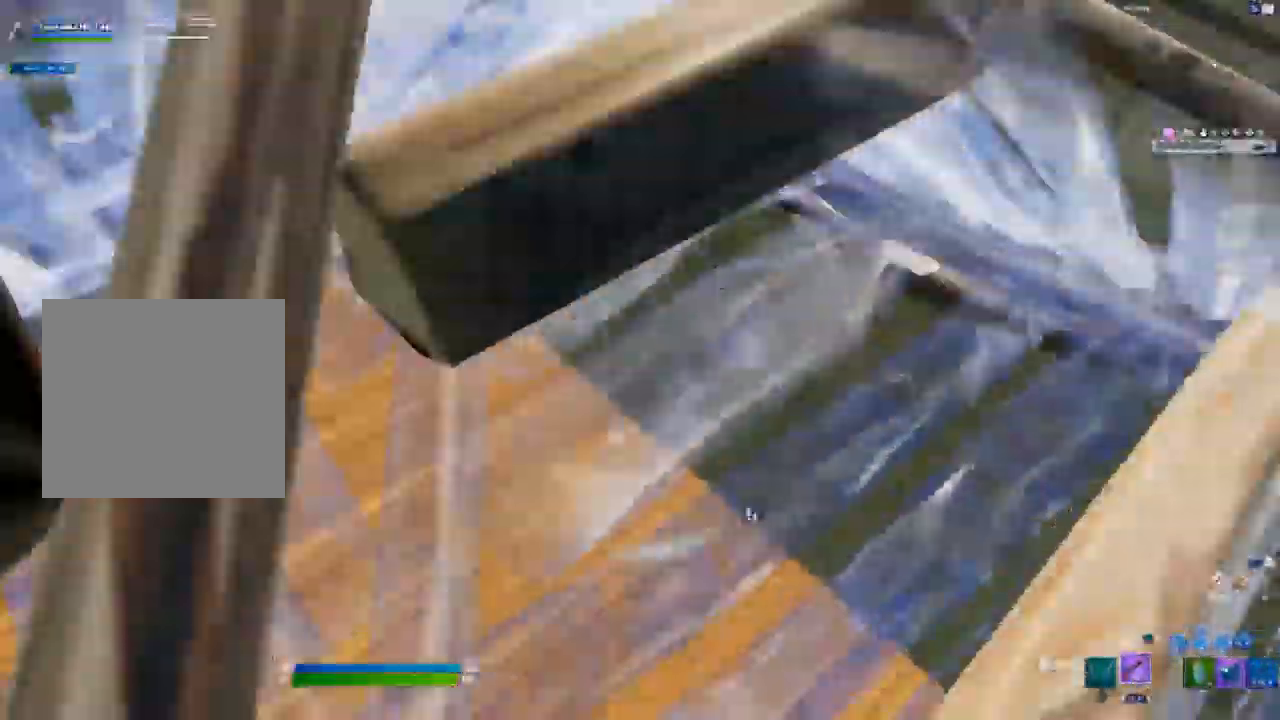
{"dt_ms": 500, "buttons": [], "left_stick": "left", "right_stick": "right", "events": [[150, "left_stick", "left"]]}
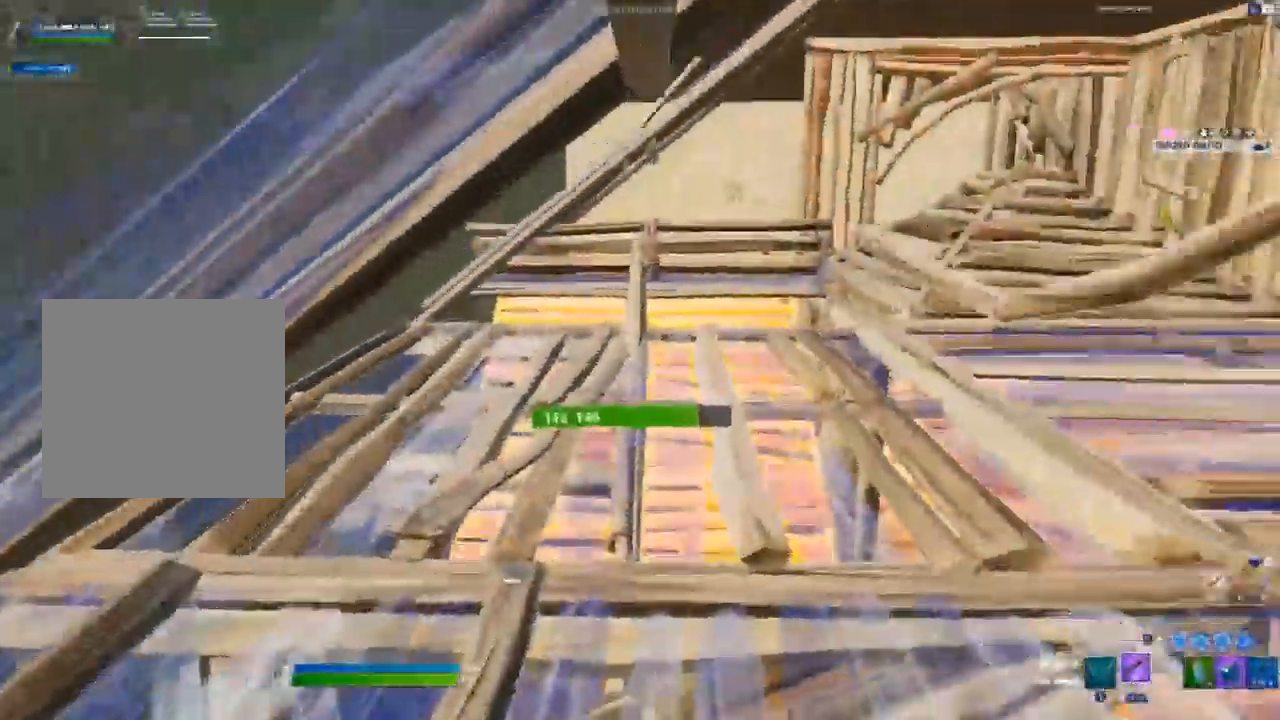
{"dt_ms": 1000, "buttons": [], "left_stick": "up", "right_stick": "up"}
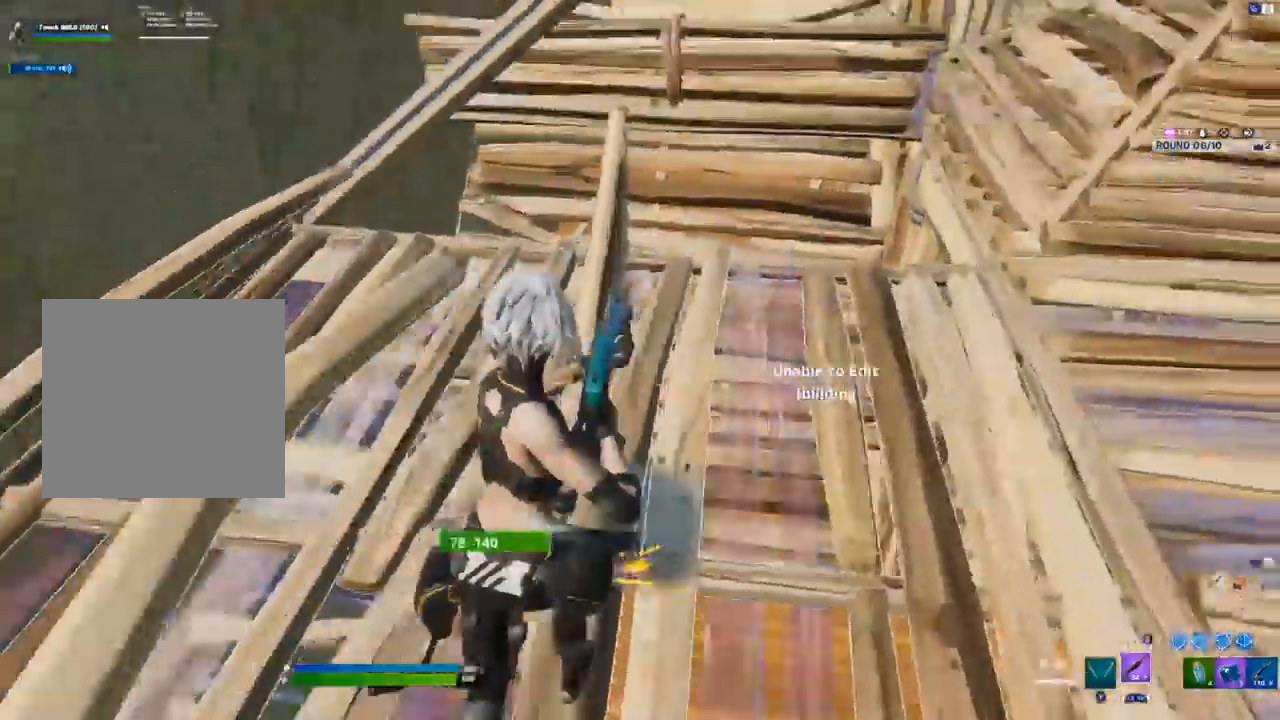
{"dt_ms": 500, "buttons": [], "left_stick": "up-right", "right_stick": "right", "events": [[50, "right_stick", "left"], [217, "left_stick", "up-right"], [300, "right_stick", "right"]]}
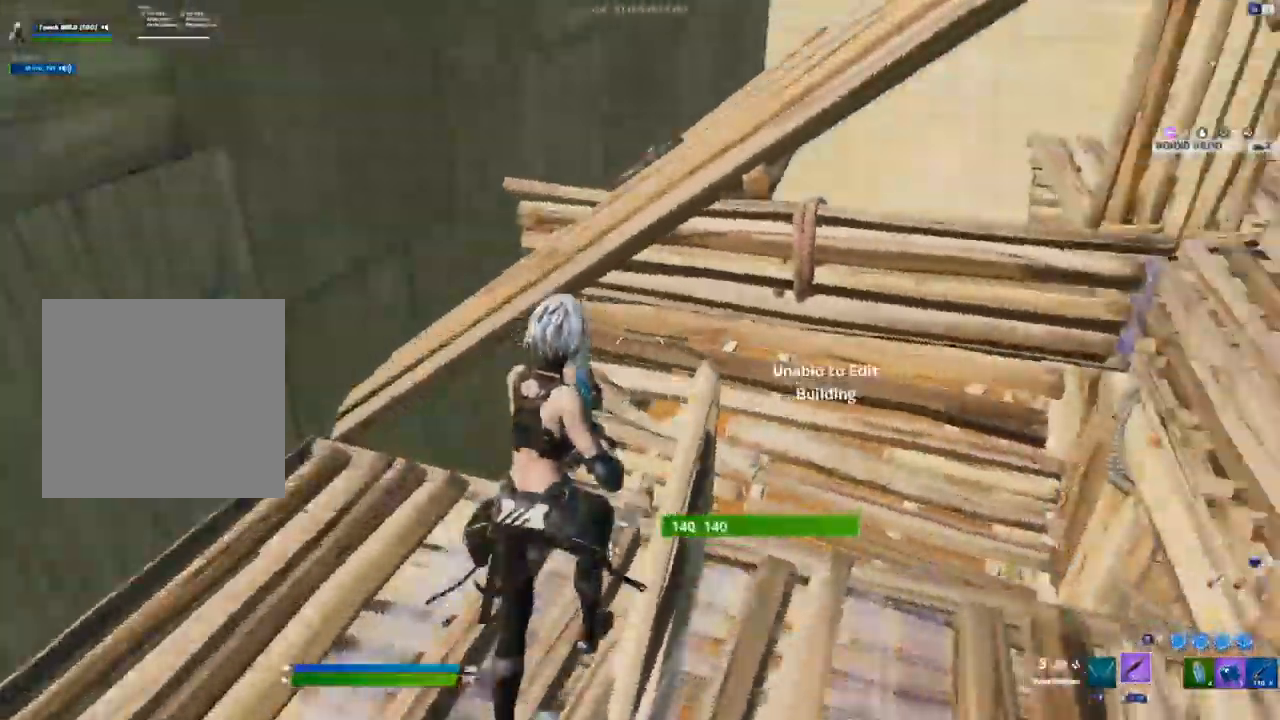
{"dt_ms": 500, "buttons": ["L1"], "left_stick": "up", "right_stick": "center", "events": [[83, "right_stick", "center"], [300, "L3", "down"], [317, "left_stick", "up"], [333, "R1", "down"], [433, "L1", "down"], [433, "R1", "up"], [450, "L3", "up"]]}
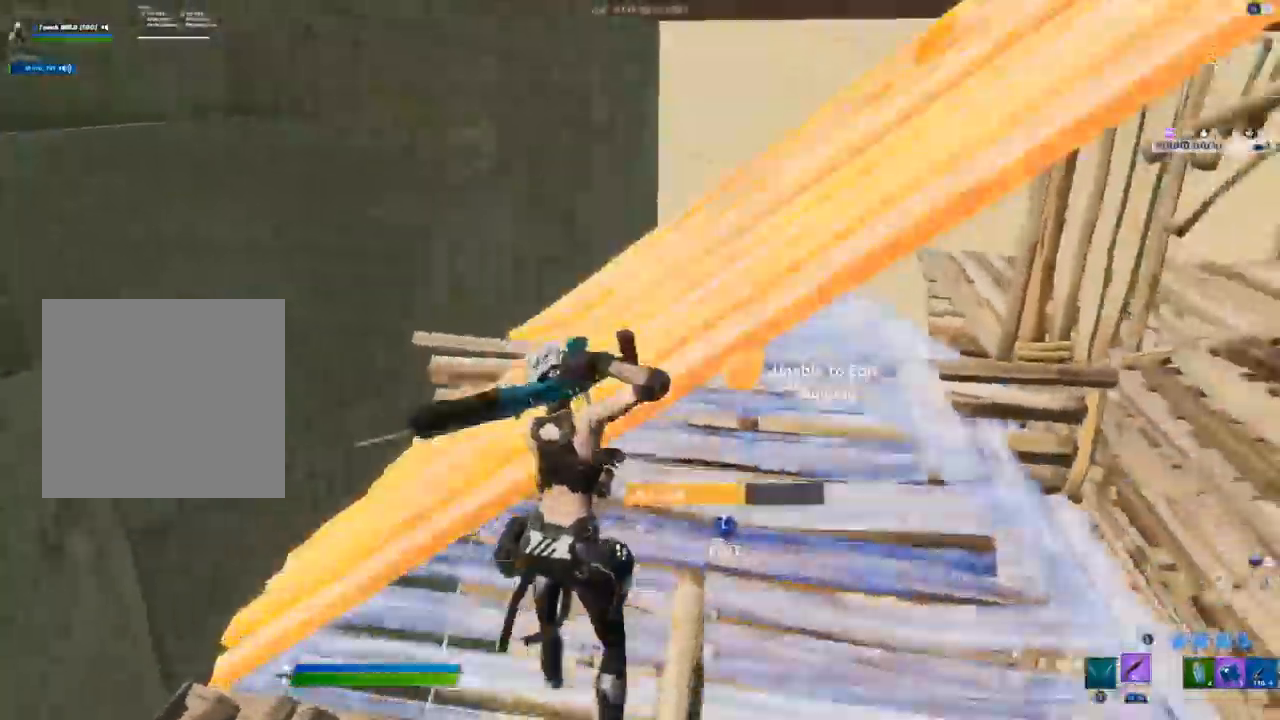
{"dt_ms": 500, "buttons": ["A"], "left_stick": "left", "right_stick": "down-right", "events": [[17, "L1", "up"], [283, "left_stick", "up-left"], [300, "right_stick", "down-right"], [433, "A", "down"], [500, "left_stick", "left"]]}
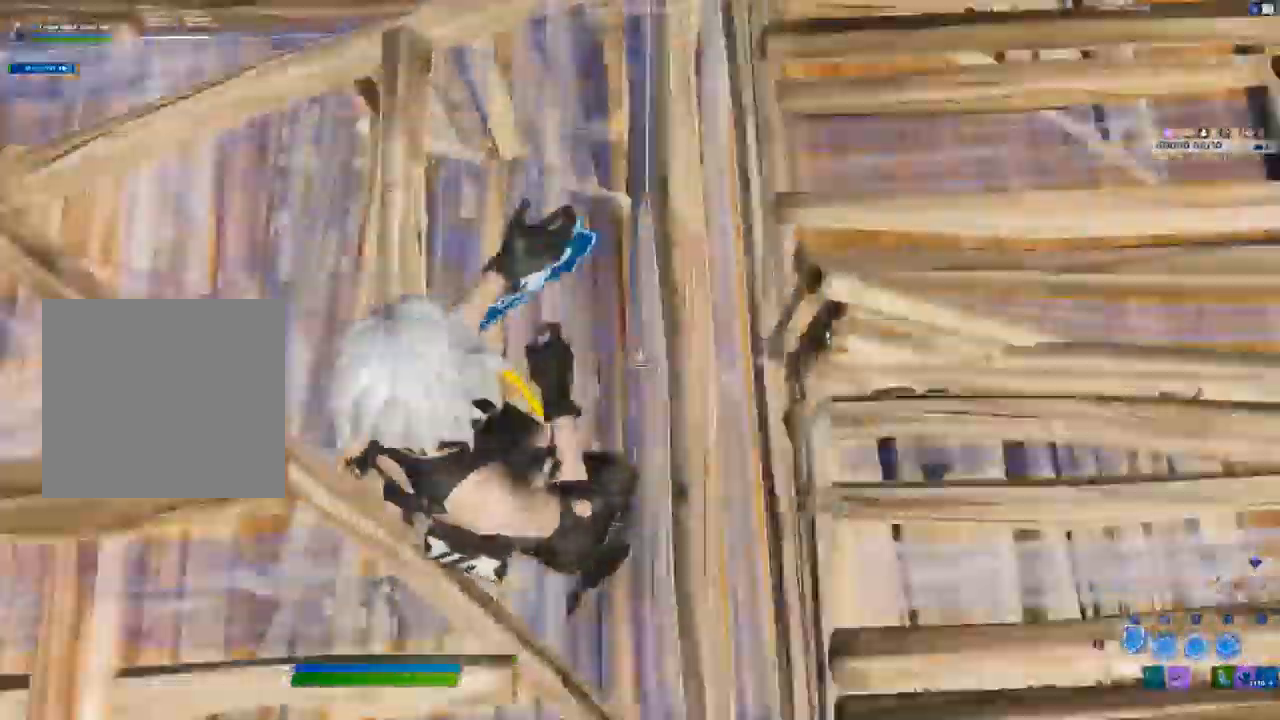
{"dt_ms": 1000, "buttons": ["X"], "left_stick": "center", "right_stick": "center"}
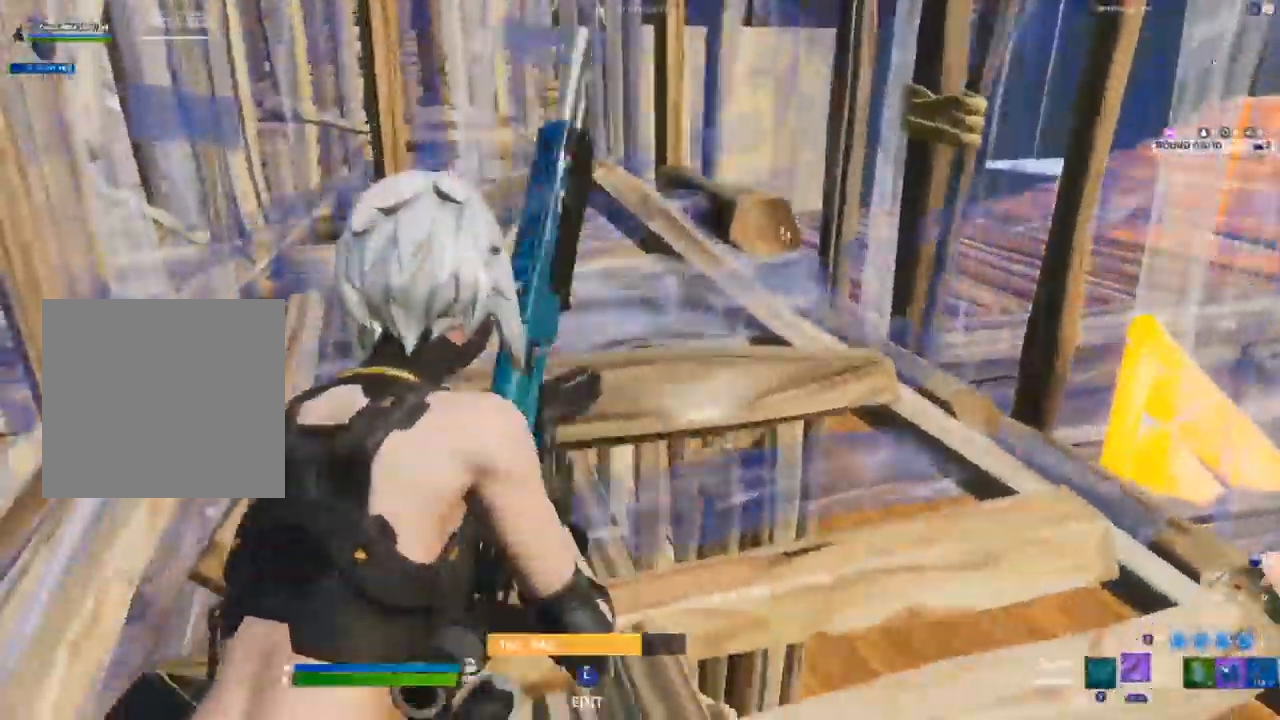
{"dt_ms": 500, "buttons": [], "left_stick": "center", "right_stick": "right", "events": [[50, "X", "up"], [117, "X", "down"], [167, "X", "up"], [383, "right_stick", "right"]]}
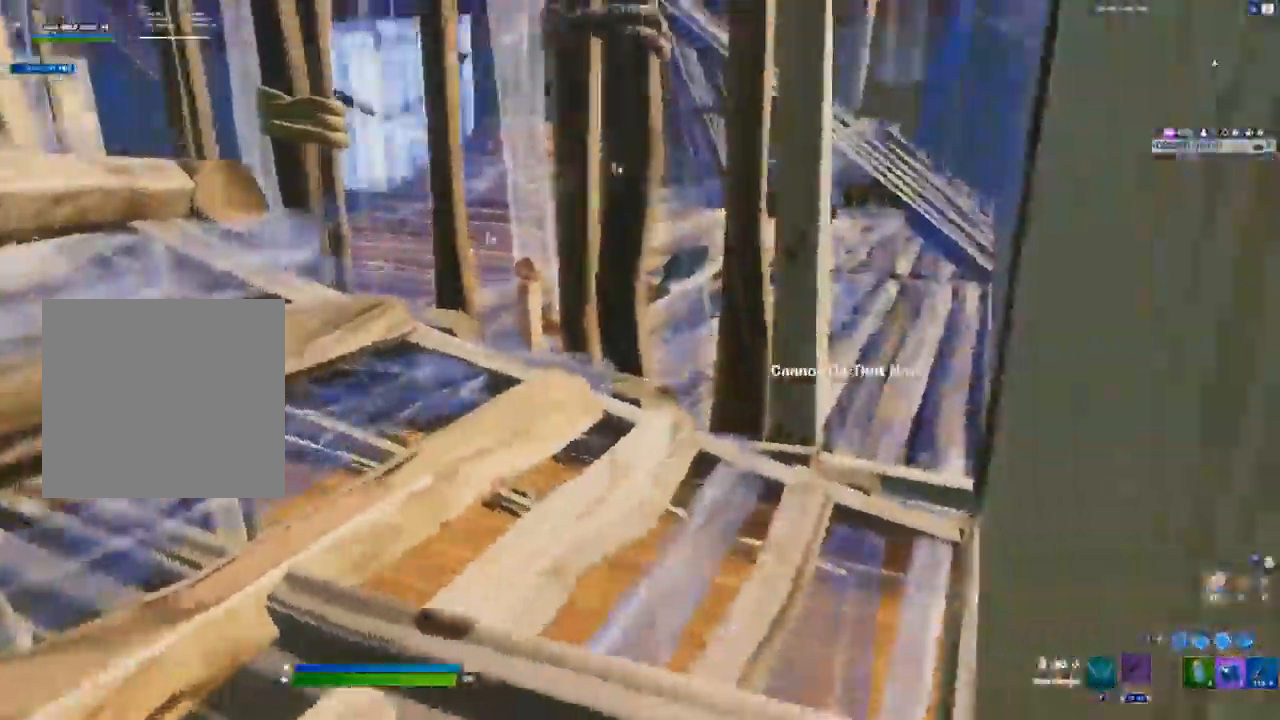
{"dt_ms": 500, "buttons": [], "left_stick": "center", "right_stick": "center", "events": [[33, "right_stick", "center"], [117, "left_stick", "up-left"], [333, "right_stick", "left"], [383, "A", "down"], [483, "A", "up"], [483, "left_stick", "center"], [483, "right_stick", "center"]]}
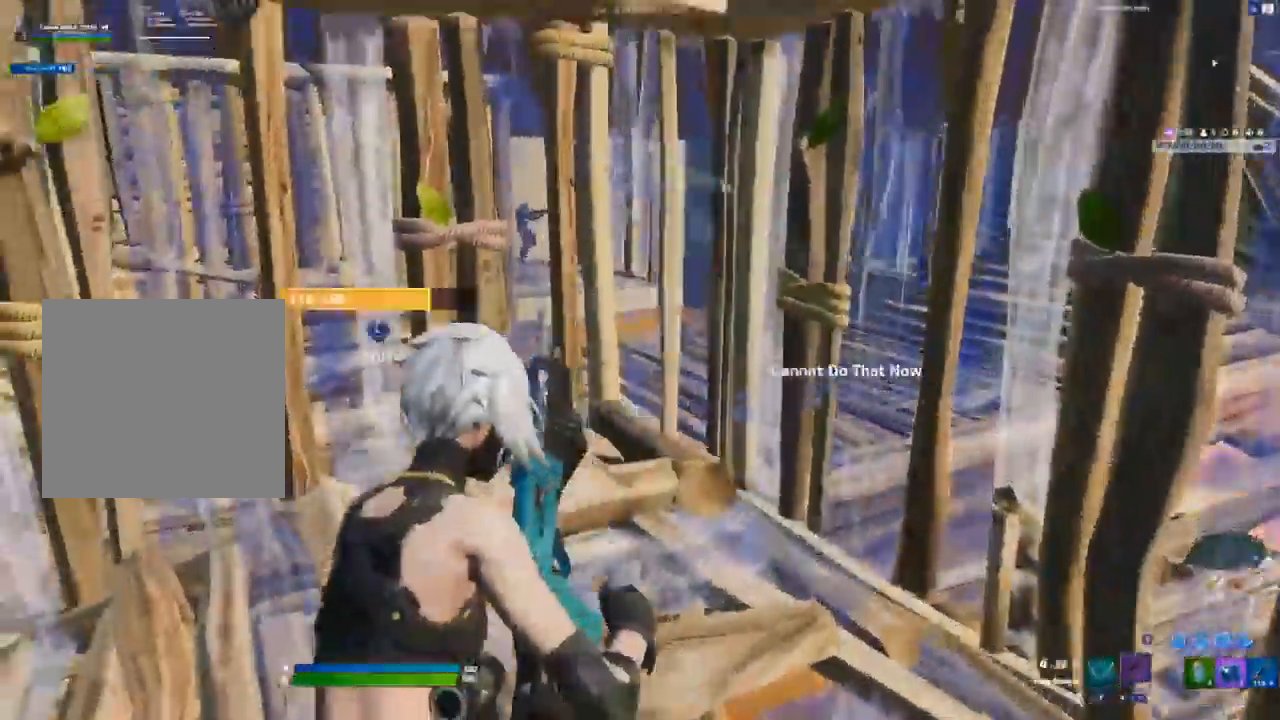
{"dt_ms": 500, "buttons": ["R2", "L3"], "left_stick": "center", "right_stick": "center"}
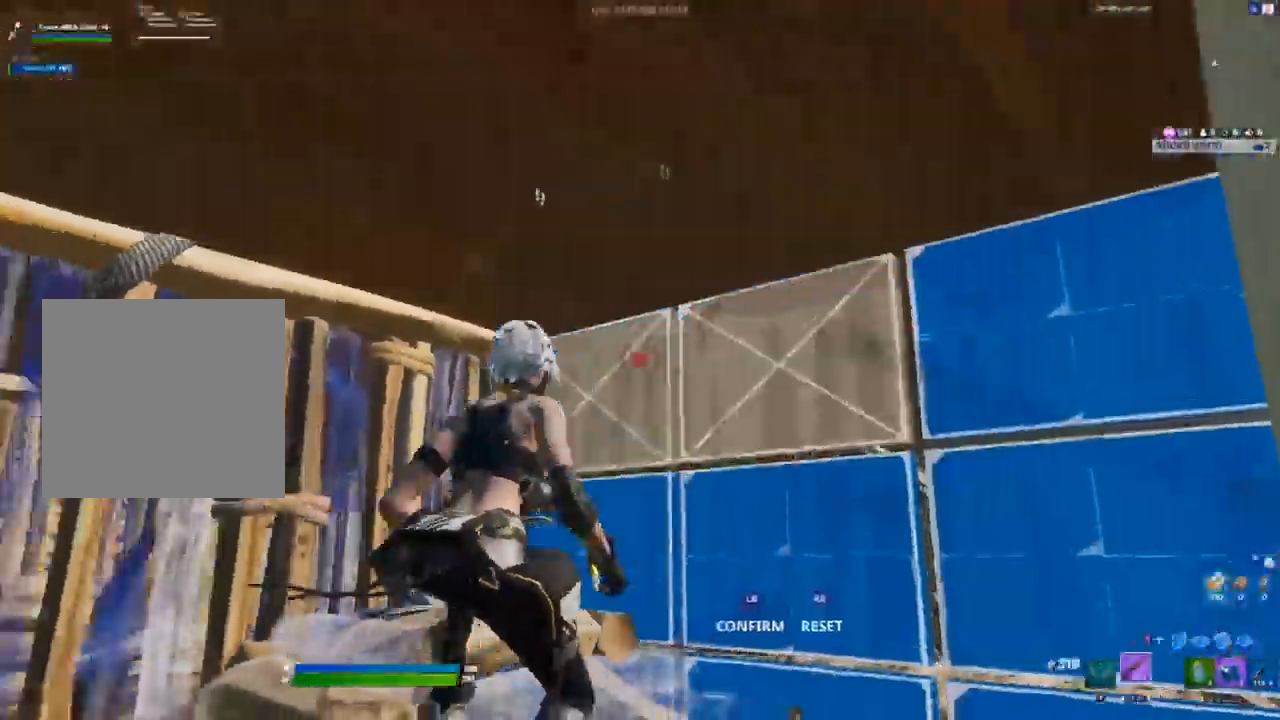
{"dt_ms": 500, "buttons": [], "left_stick": "center", "right_stick": "center"}
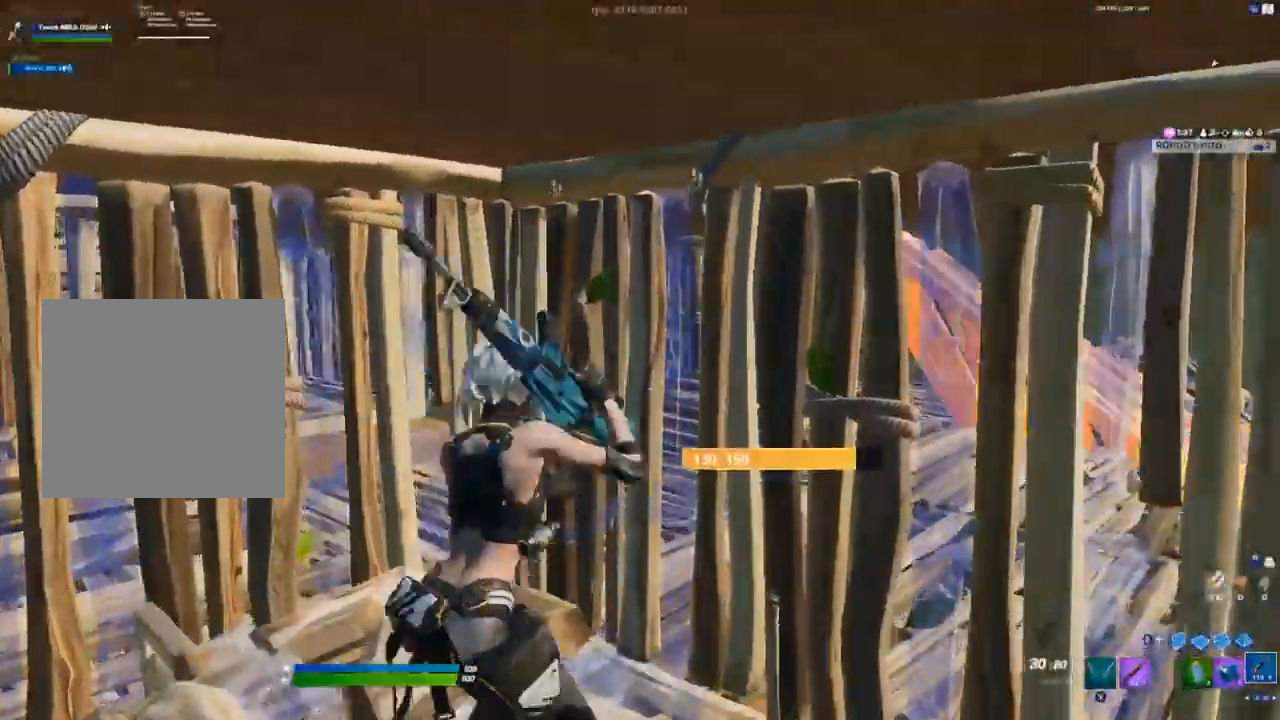
{"dt_ms": 500, "buttons": [], "left_stick": "right", "right_stick": "center"}
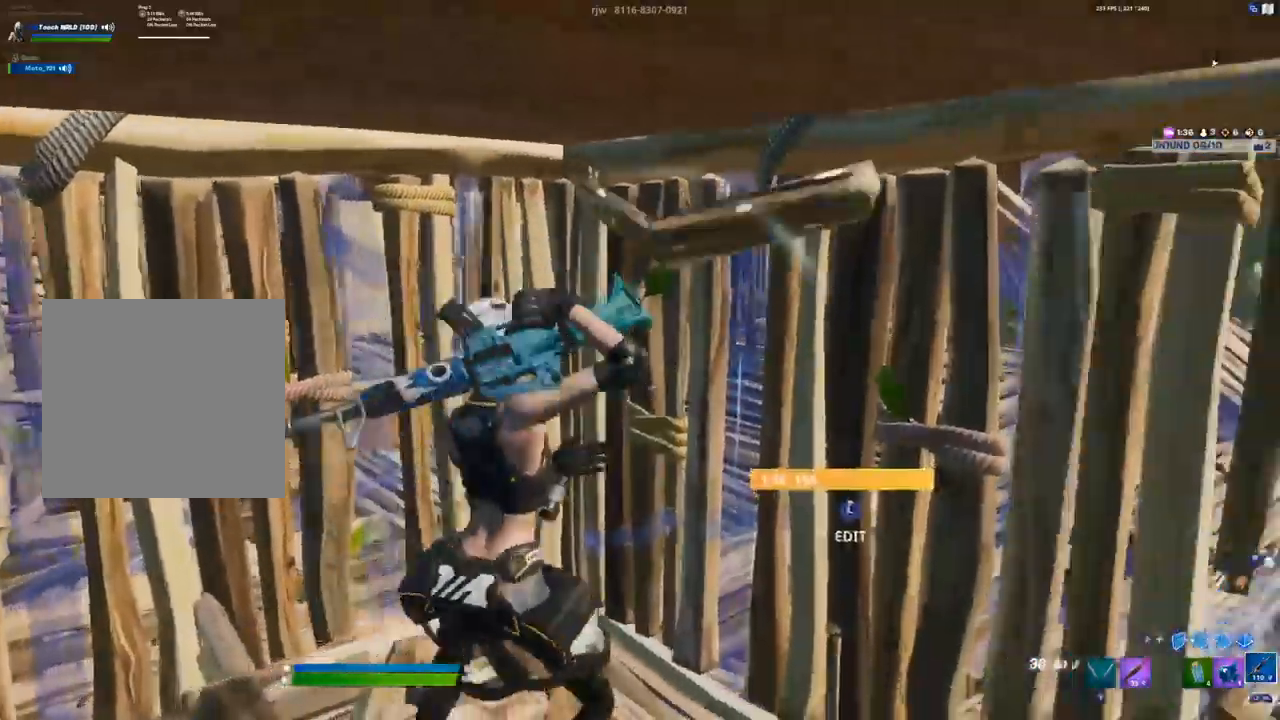
{"dt_ms": 500, "buttons": [], "left_stick": "center", "right_stick": "center", "events": [[100, "left_stick", "center"], [283, "L3", "down"], [317, "left_stick", "left"], [333, "R2", "down"], [417, "L3", "up"], [500, "R2", "up"], [500, "left_stick", "center"]]}
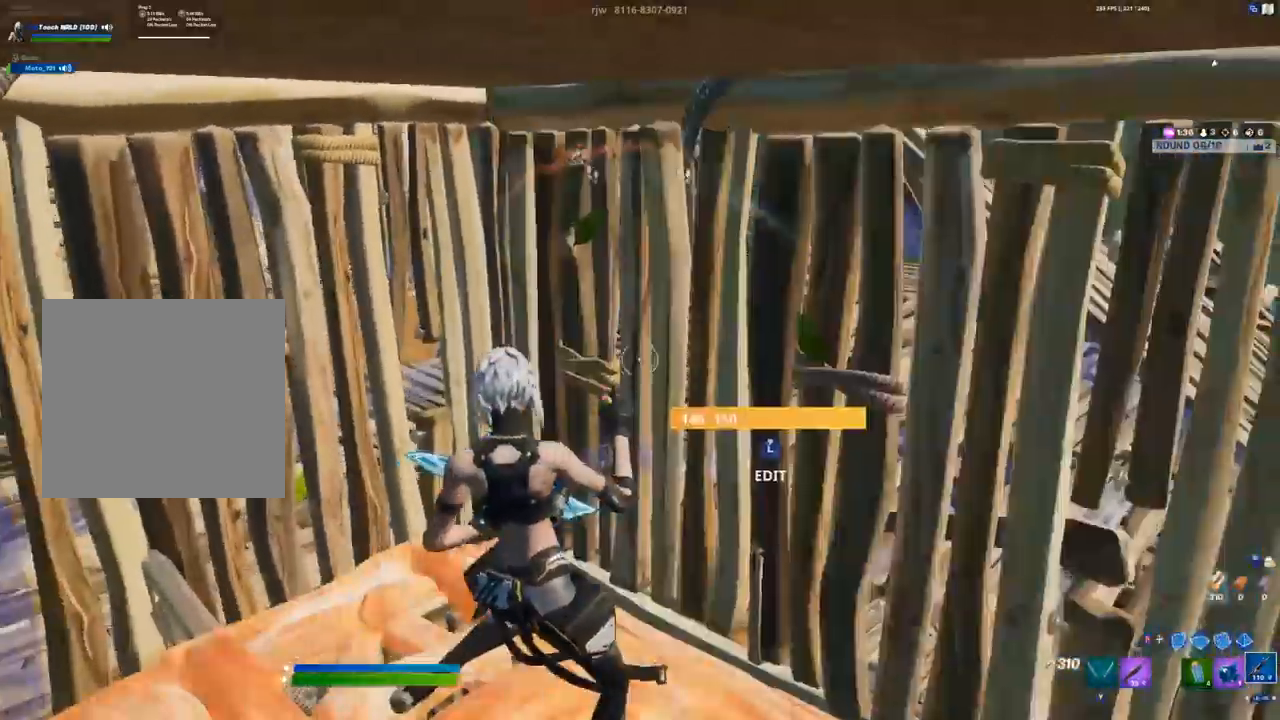
{"dt_ms": 500, "buttons": ["R2", "L3"], "left_stick": "center", "right_stick": "center"}
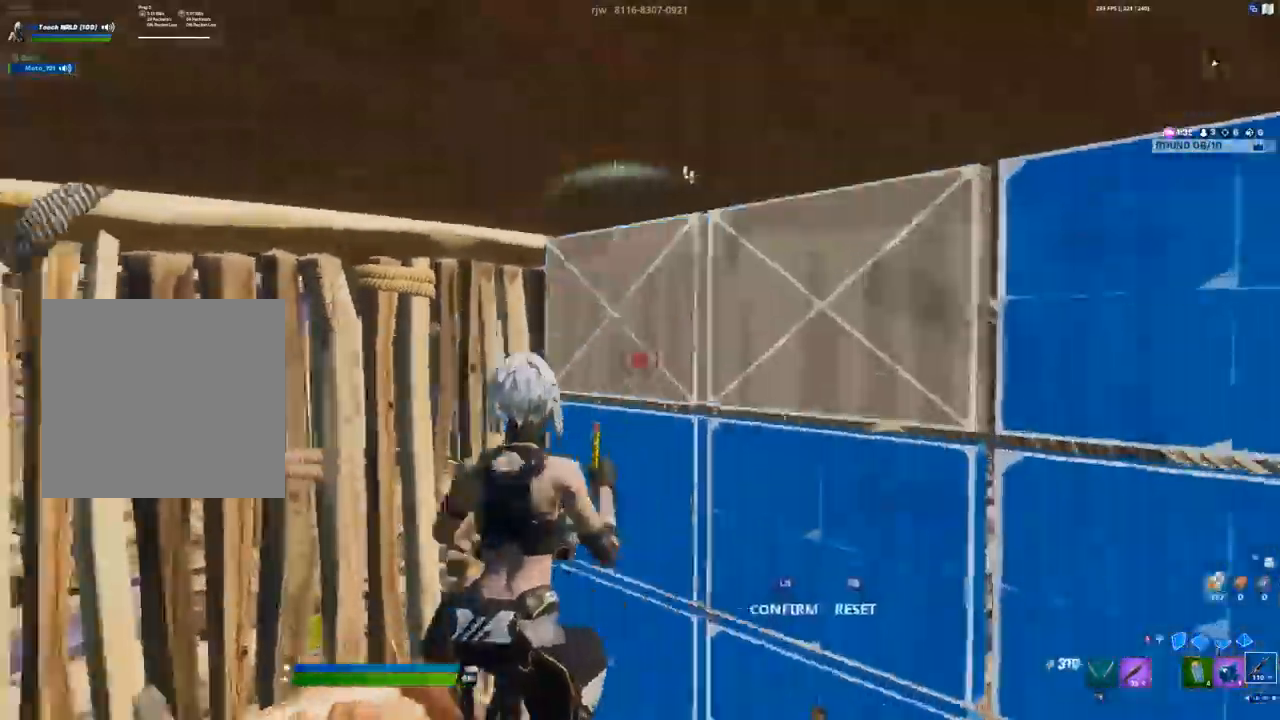
{"dt_ms": 500, "buttons": ["L2"], "left_stick": "center", "right_stick": "center", "events": [[50, "L3", "up"], [150, "R2", "up"], [500, "L2", "down"]]}
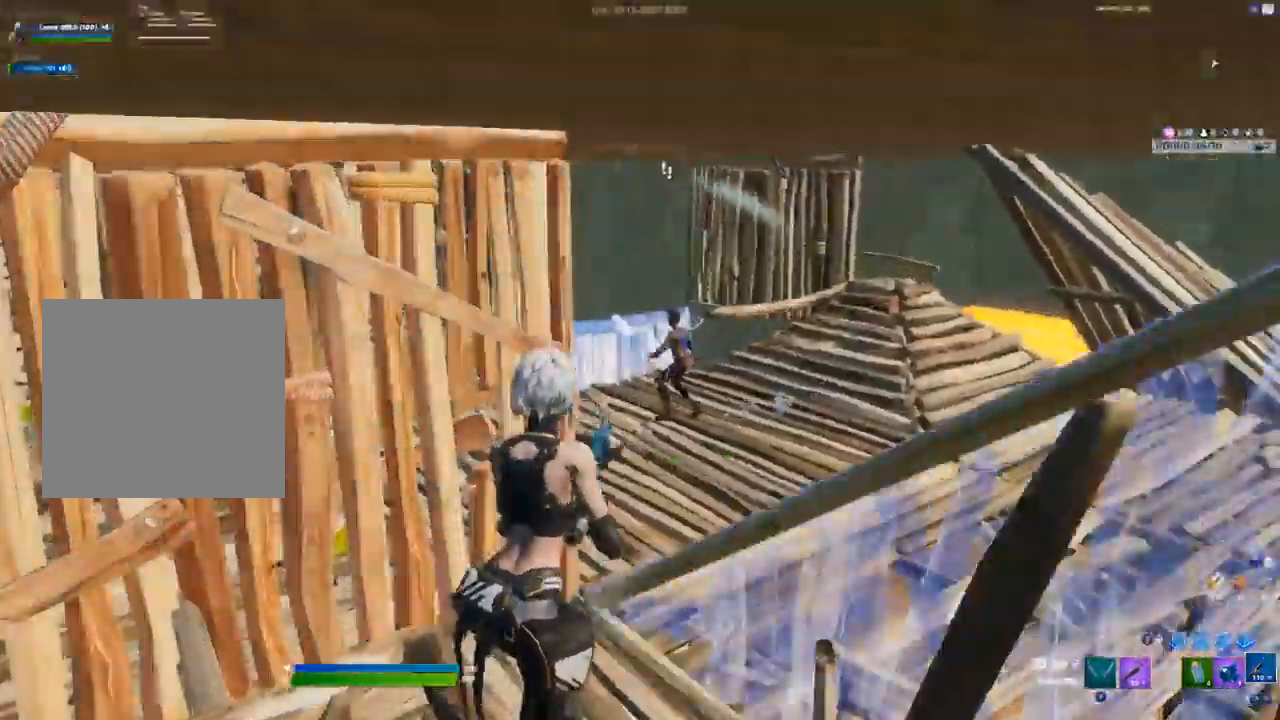
{"dt_ms": 500, "buttons": ["L2", "R2"], "left_stick": "left", "right_stick": "center", "events": [[150, "R2", "down"], [167, "left_stick", "right"], [200, "right_stick", "up-right"], [333, "left_stick", "center"], [333, "right_stick", "center"], [383, "left_stick", "left"]]}
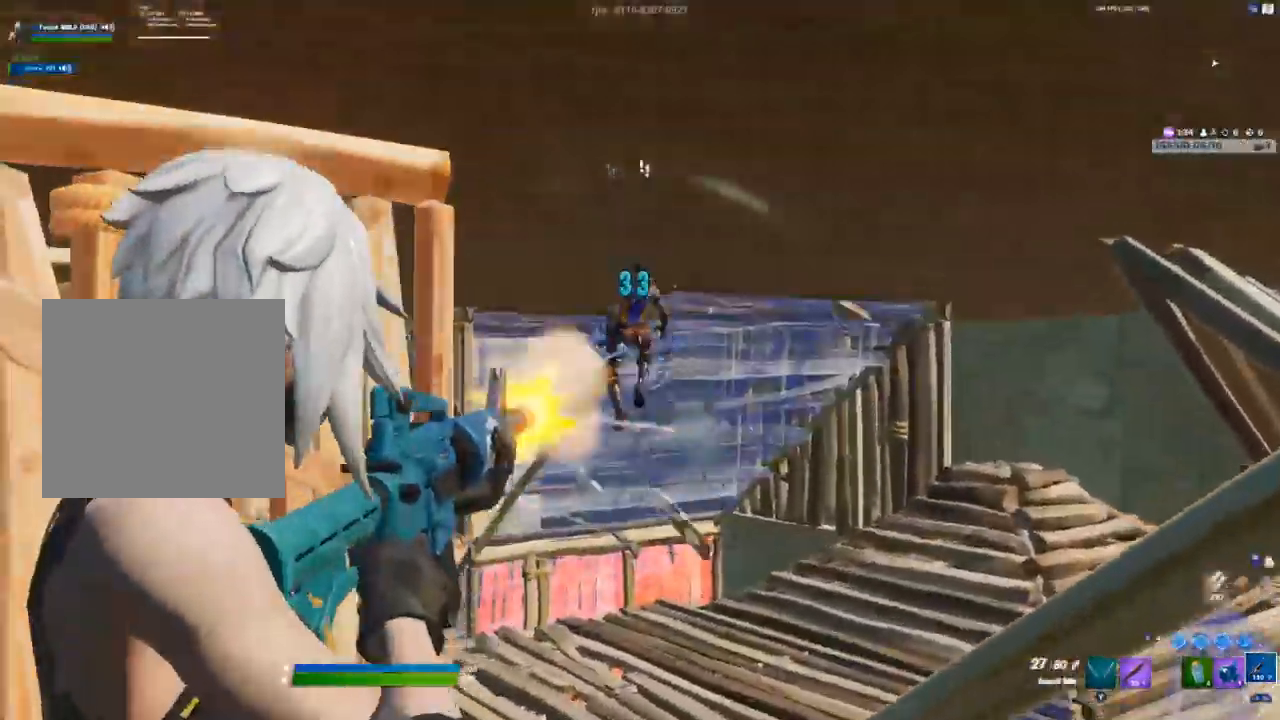
{"dt_ms": 500, "buttons": ["L2", "R2"], "left_stick": "up", "right_stick": "center", "events": [[17, "right_stick", "up"], [67, "left_stick", "up"], [183, "right_stick", "up-left"], [317, "right_stick", "center"]]}
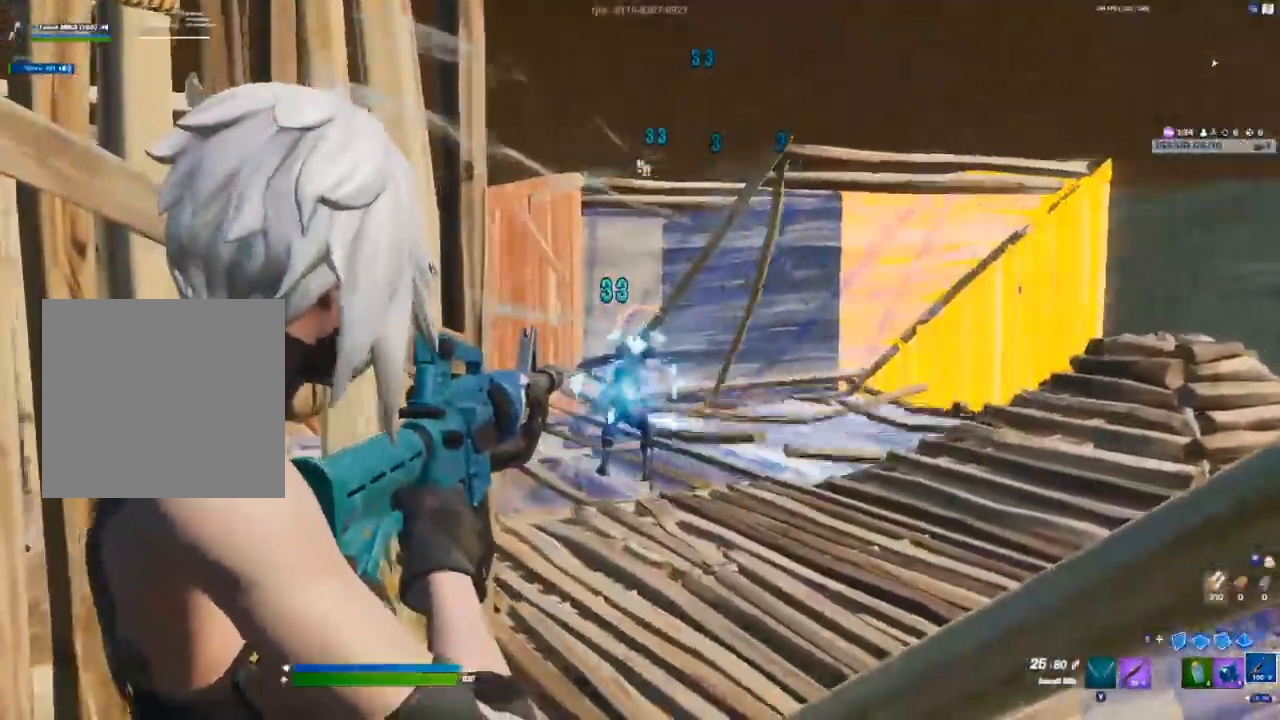
{"dt_ms": 500, "buttons": ["L2"], "left_stick": "up", "right_stick": "center", "events": [[467, "R2", "up"]]}
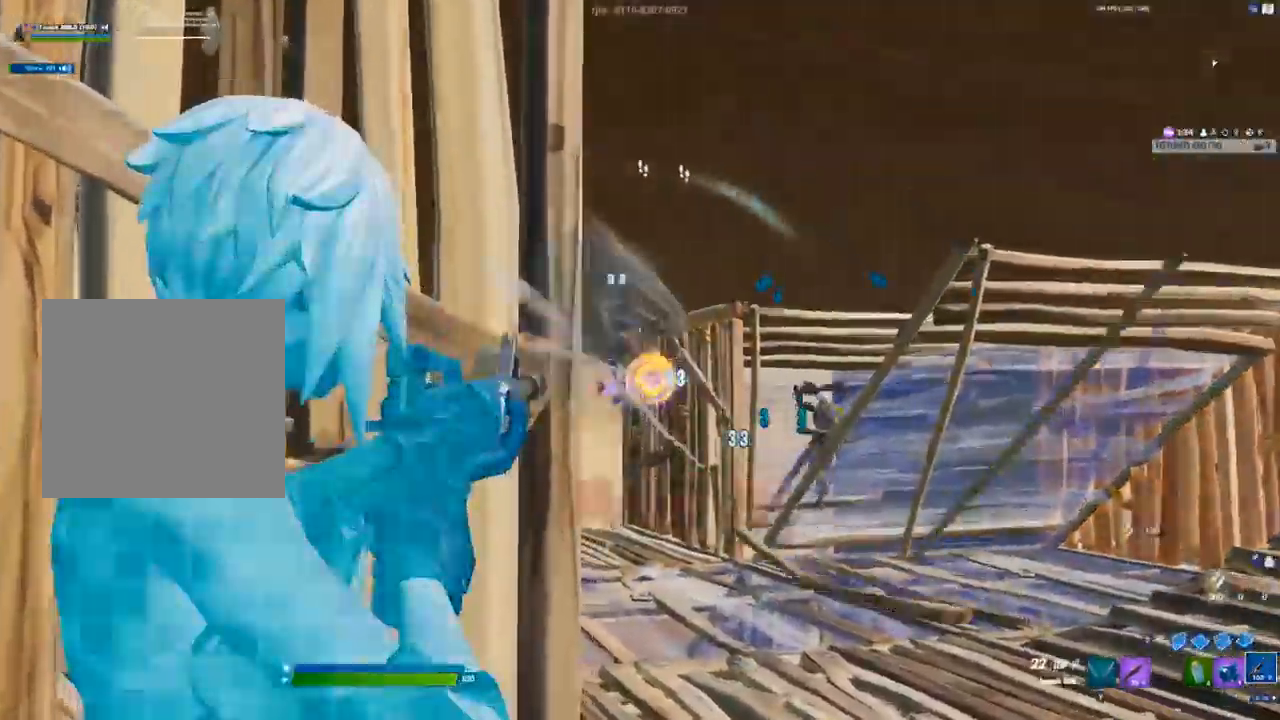
{"dt_ms": 500, "buttons": [], "left_stick": "up-right", "right_stick": "center", "events": [[17, "L2", "up"], [33, "R1", "down"], [133, "R1", "up"], [183, "left_stick", "up-right"]]}
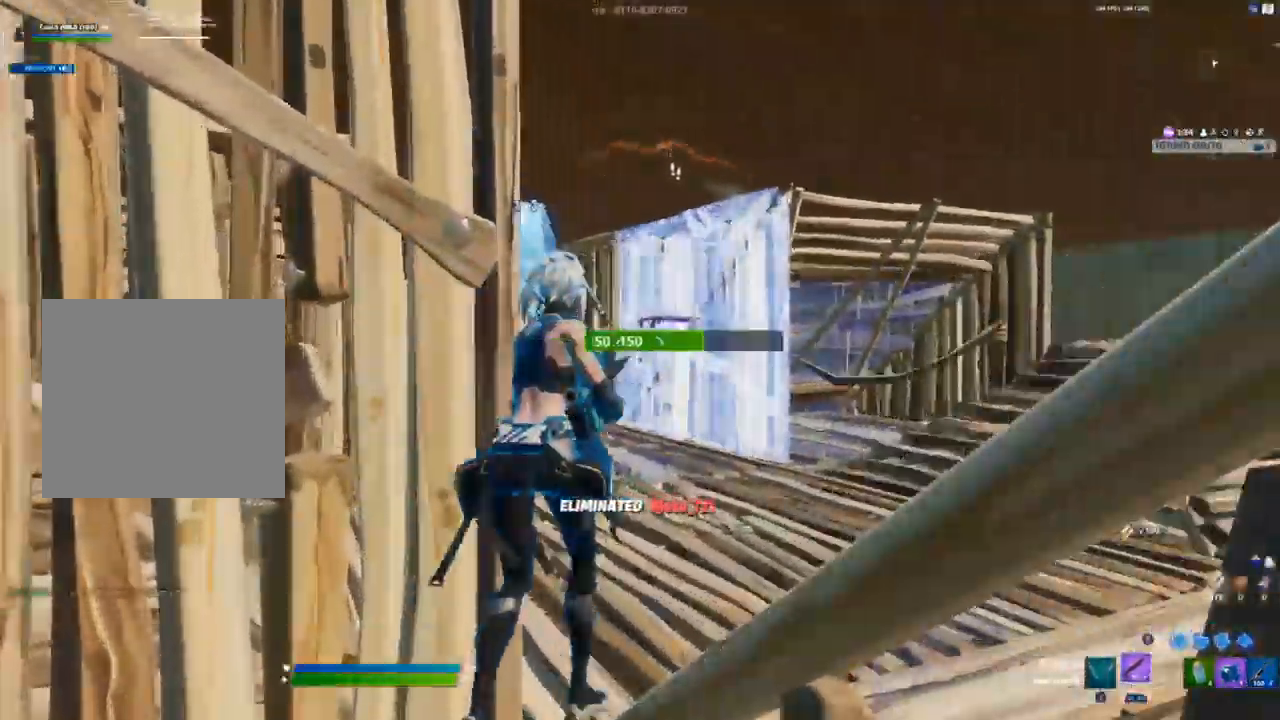
{"dt_ms": 500, "buttons": [], "left_stick": "up-left", "right_stick": "center", "events": [[200, "left_stick", "up"], [500, "left_stick", "up-left"]]}
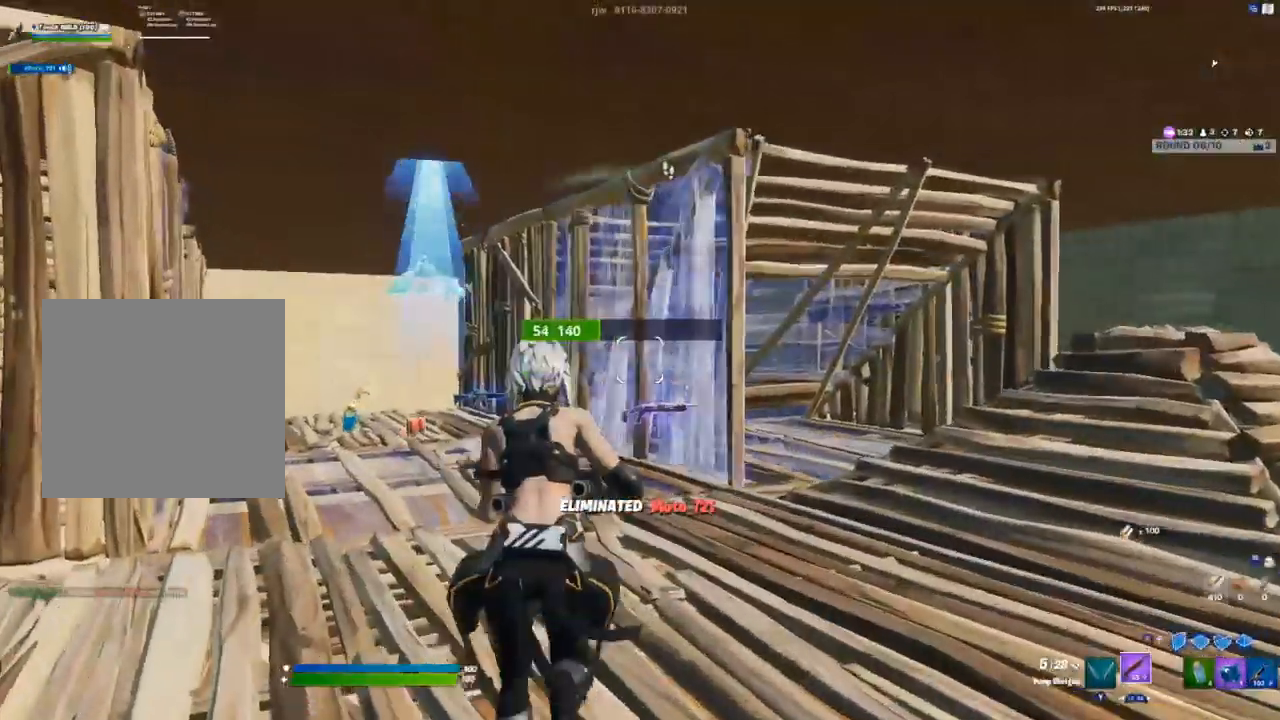
{"dt_ms": 500, "buttons": [], "left_stick": "up-left", "right_stick": "center", "events": []}
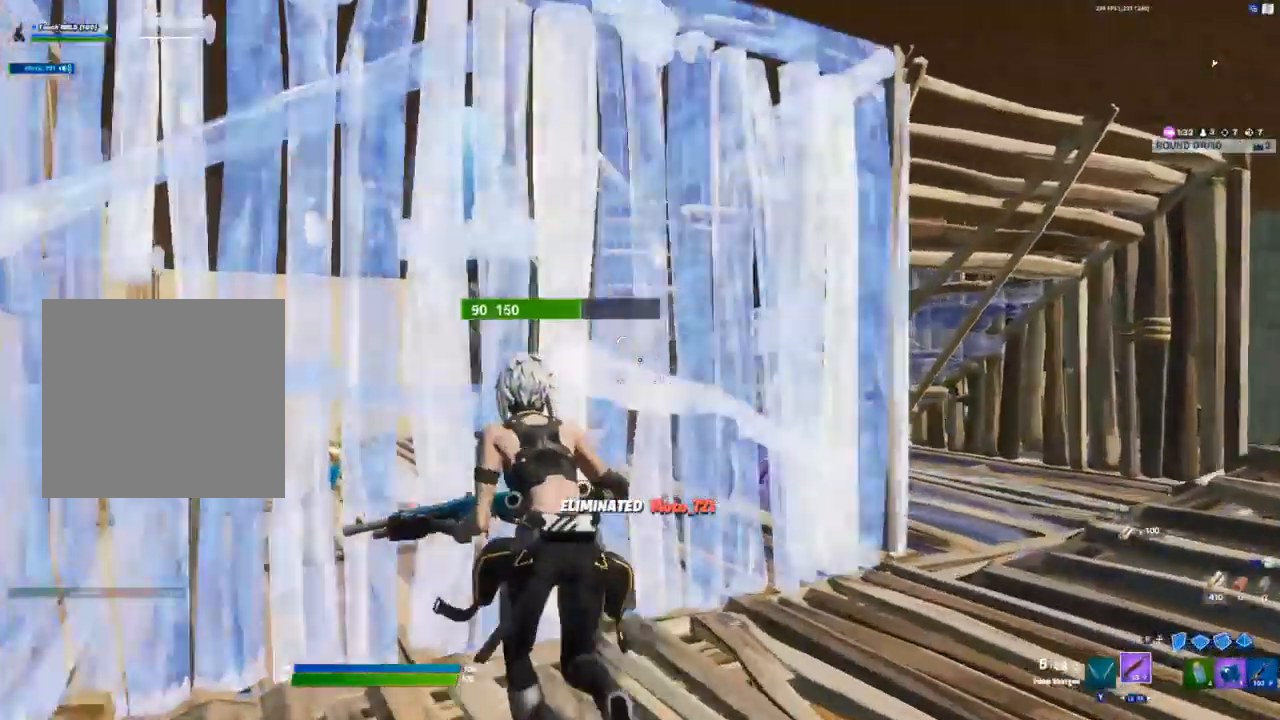
{"dt_ms": 500, "buttons": [], "left_stick": "down", "right_stick": "center", "events": [[50, "A", "down"], [167, "A", "up"], [367, "left_stick", "down"]]}
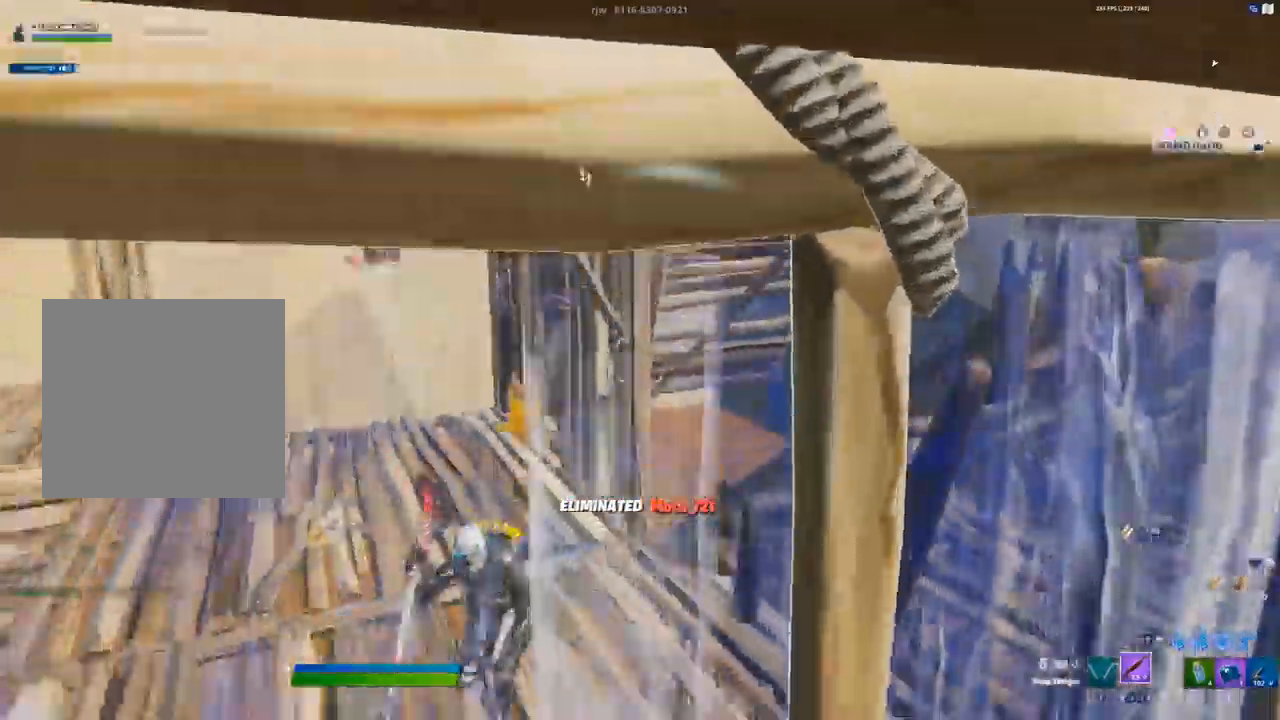
{"dt_ms": 500, "buttons": [], "left_stick": "down-left", "right_stick": "center", "events": [[233, "left_stick", "down-left"], [317, "Y", "down"], [367, "Y", "up"]]}
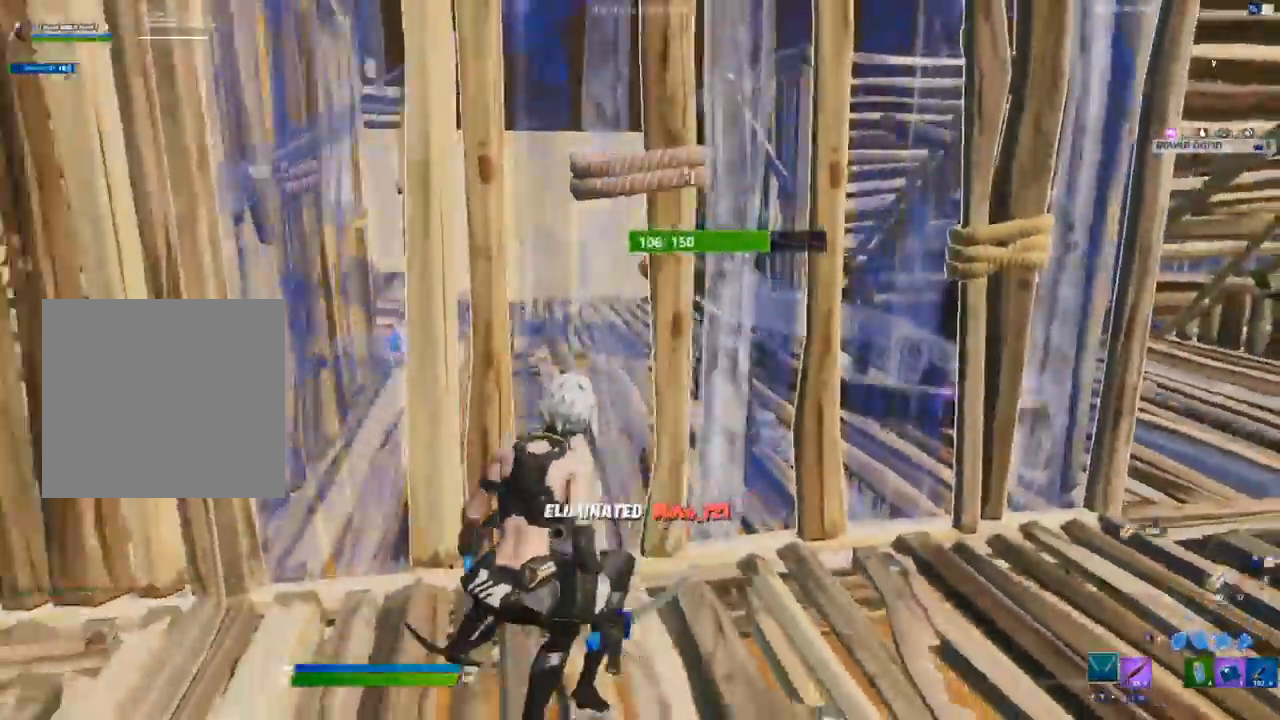
{"dt_ms": 500, "buttons": ["R2"], "left_stick": "down-right", "right_stick": "center", "events": [[67, "R2", "down"], [400, "left_stick", "down-right"]]}
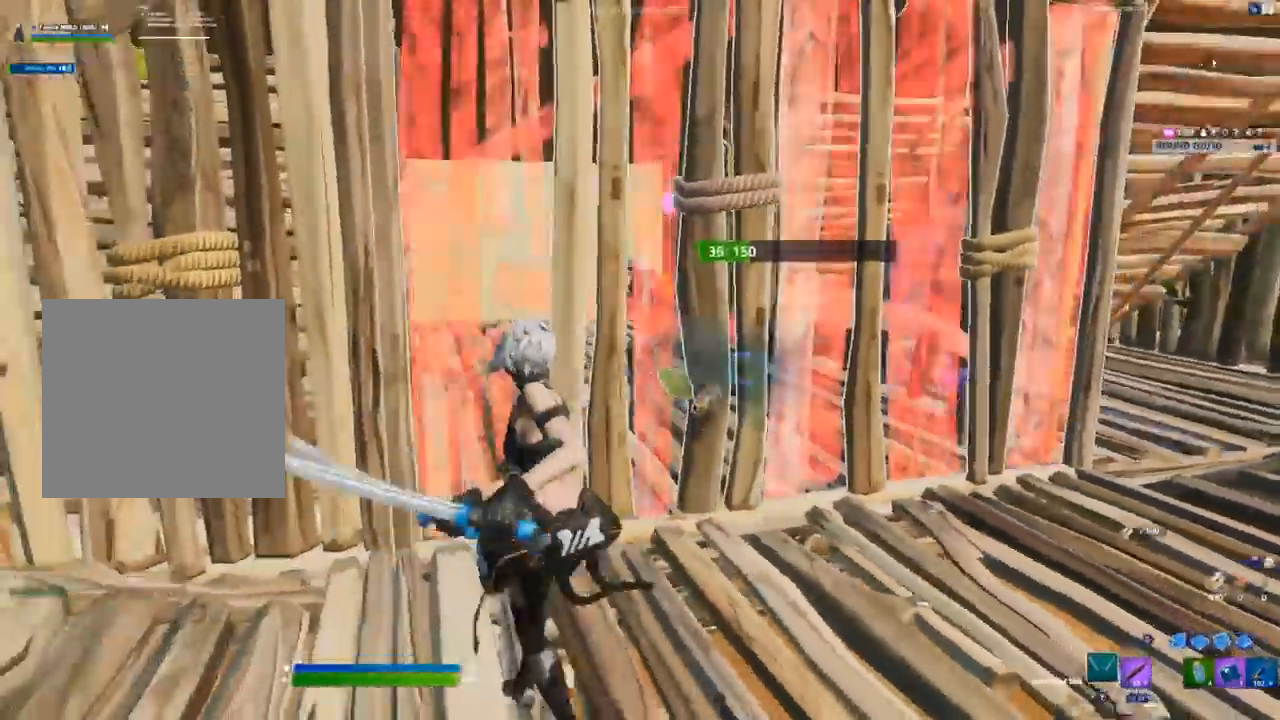
{"dt_ms": 500, "buttons": ["R2"], "left_stick": "up-right", "right_stick": "center", "events": [[17, "left_stick", "right"], [233, "left_stick", "up-right"]]}
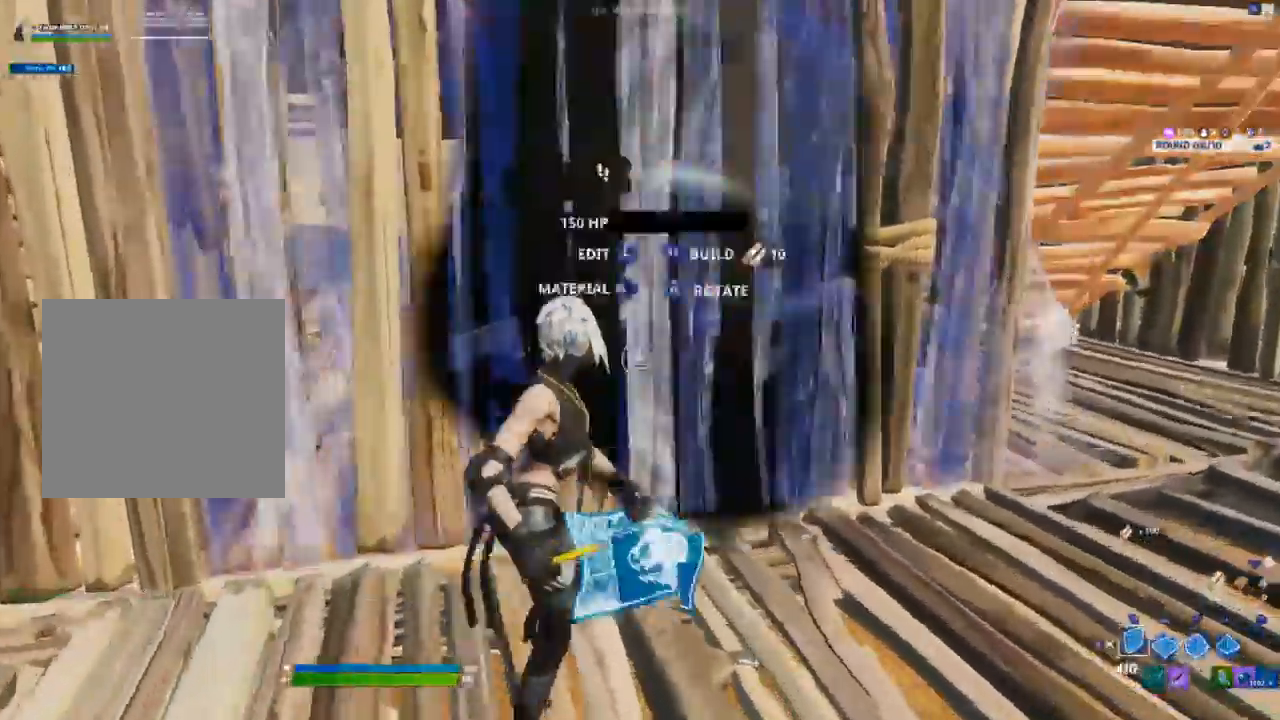
{"dt_ms": 500, "buttons": [], "left_stick": "left", "right_stick": "right", "events": [[33, "R2", "up"], [33, "left_stick", "up"], [183, "L3", "down"], [183, "left_stick", "up-left"], [183, "right_stick", "left"], [200, "R2", "down"], [267, "right_stick", "up-right"], [300, "R2", "up"], [317, "L3", "up"], [367, "right_stick", "right"], [417, "R1", "down"], [450, "left_stick", "left"], [483, "R1", "up"]]}
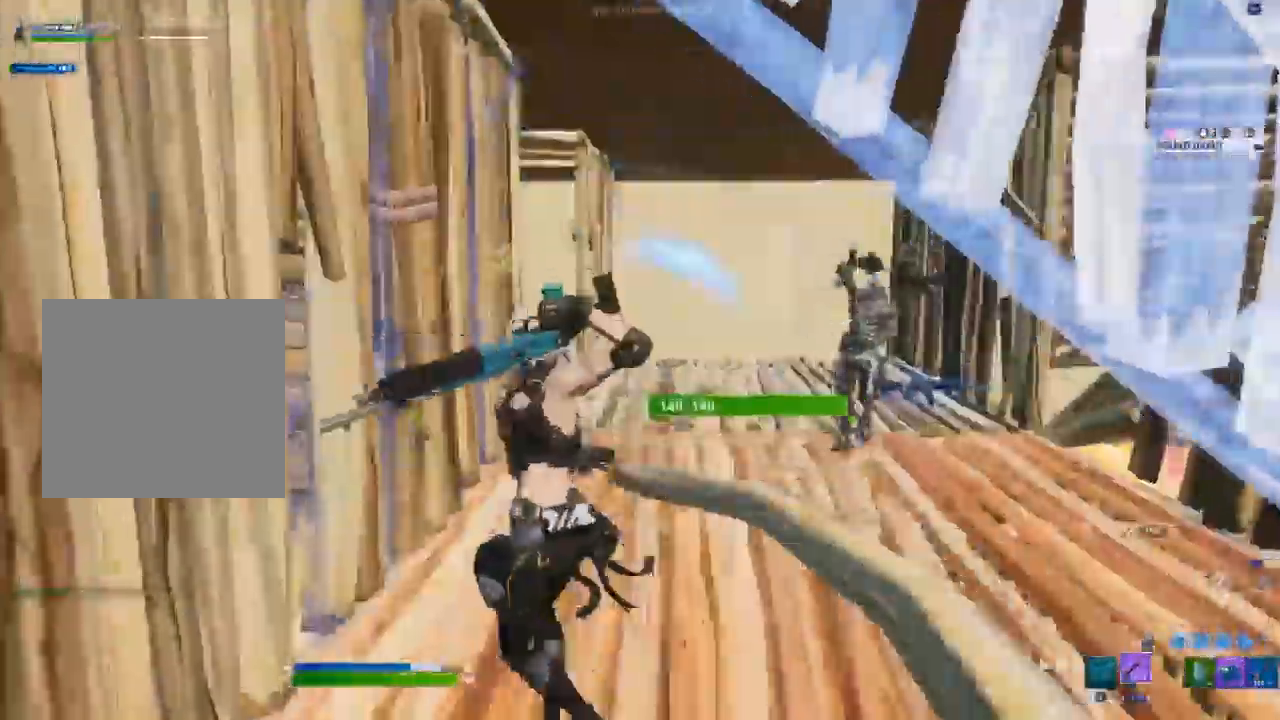
{"dt_ms": 500, "buttons": ["R2"], "left_stick": "right", "right_stick": "right"}